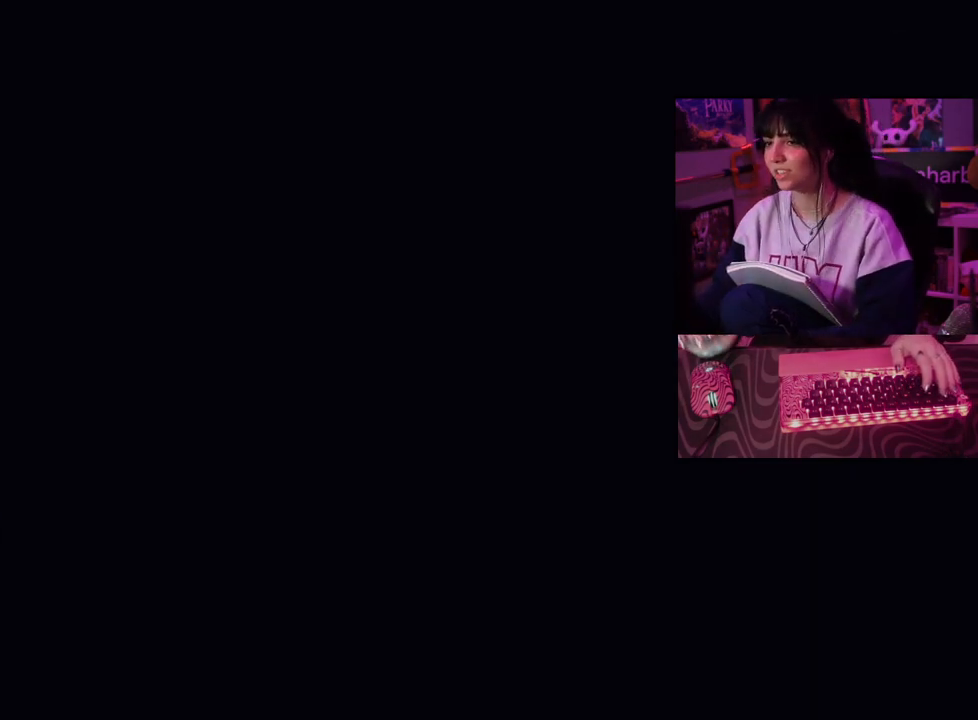
Gameplay with keyboard and mouse; each line is a JSON object with the keys and mouse buttons held at the frame after it. "events" lists presses ("down") and releases ("up") of "1", "2", "3", "4", "5", "a", "alt", "c", "caps_lock", "ctrl", "d", "e", "f", "g", "q", "r", "s", "shift", "space", "t", "tab", "v", "w", "x", "z" and "mouse_wheel" between this image and that frame as [ms after this image, input, new state], when the widget could be followed in between. "mouse_wheel" = the "wheel" button of the "mouse" list. No other keys are recorded. "wheel" means that the mouse wheel is clicked or scrolled. Not read: mouse_move.
{"keys": [], "mouse": [], "events": [[117, "tab", "down"], [217, "tab", "up"]]}
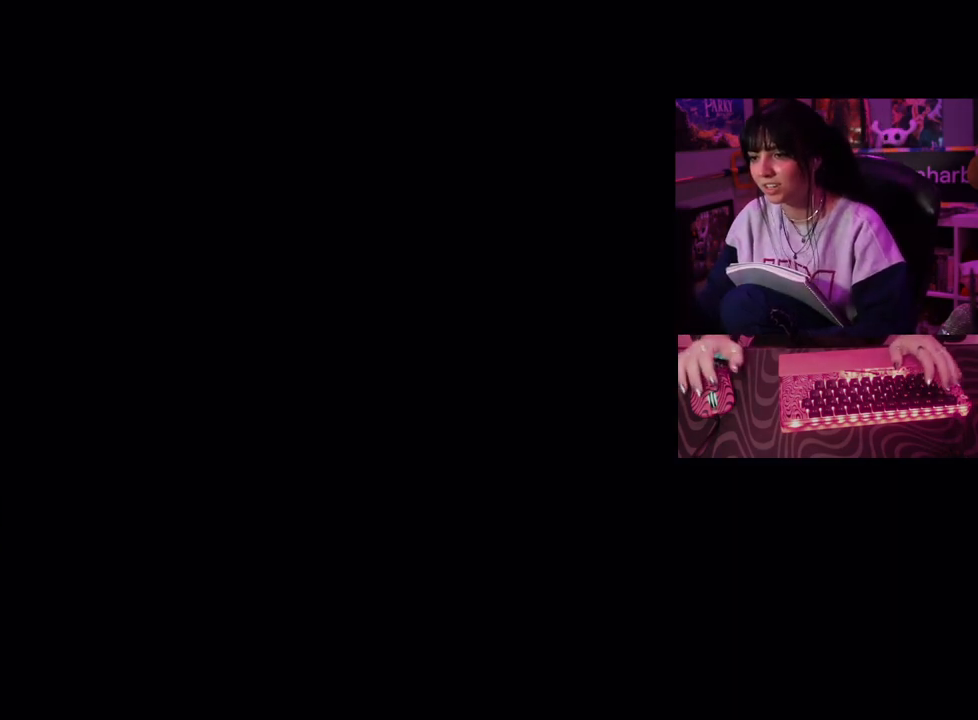
{"keys": [], "mouse": [], "events": [[267, "tab", "down"], [367, "tab", "up"]]}
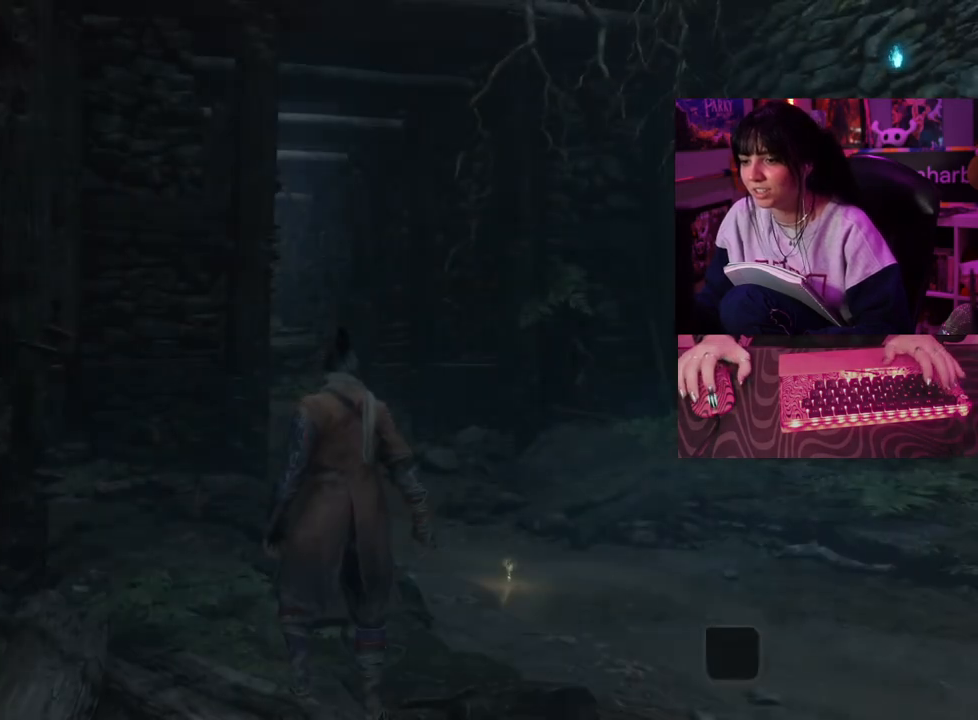
{"keys": [], "mouse": [], "events": []}
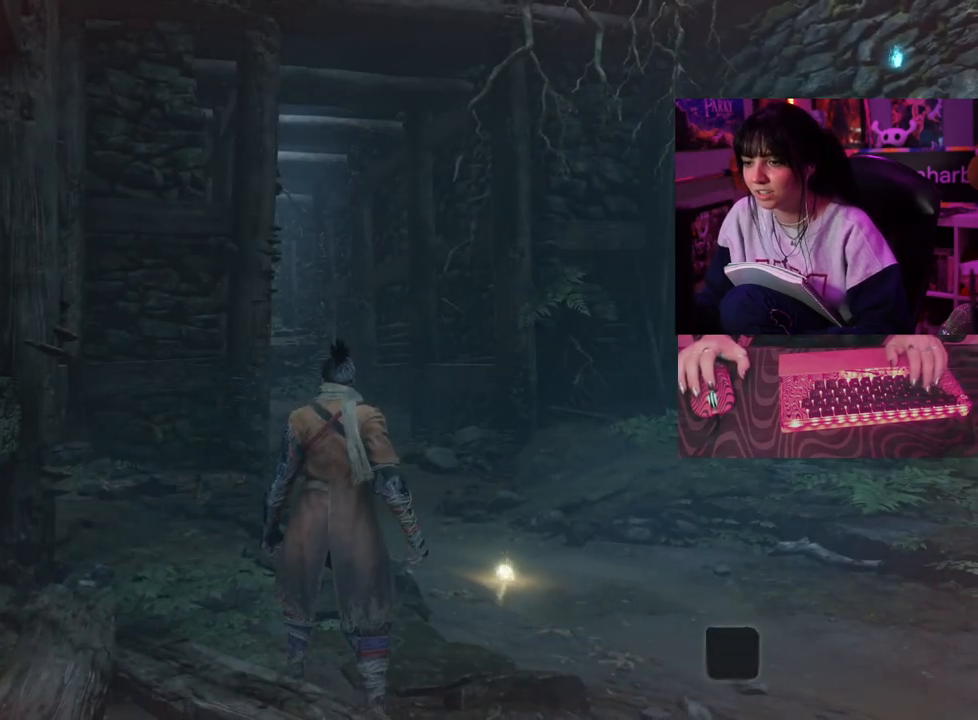
{"keys": ["space", "w"], "mouse": [], "events": [[300, "w", "down"], [483, "space", "down"]]}
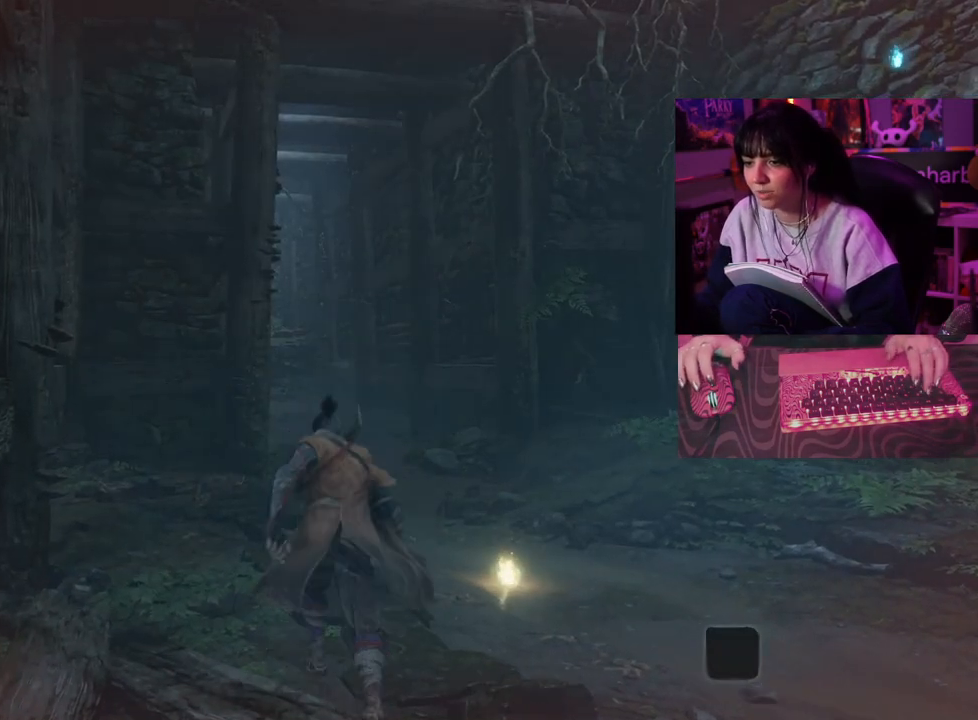
{"keys": ["w"], "mouse": [], "events": [[83, "space", "up"]]}
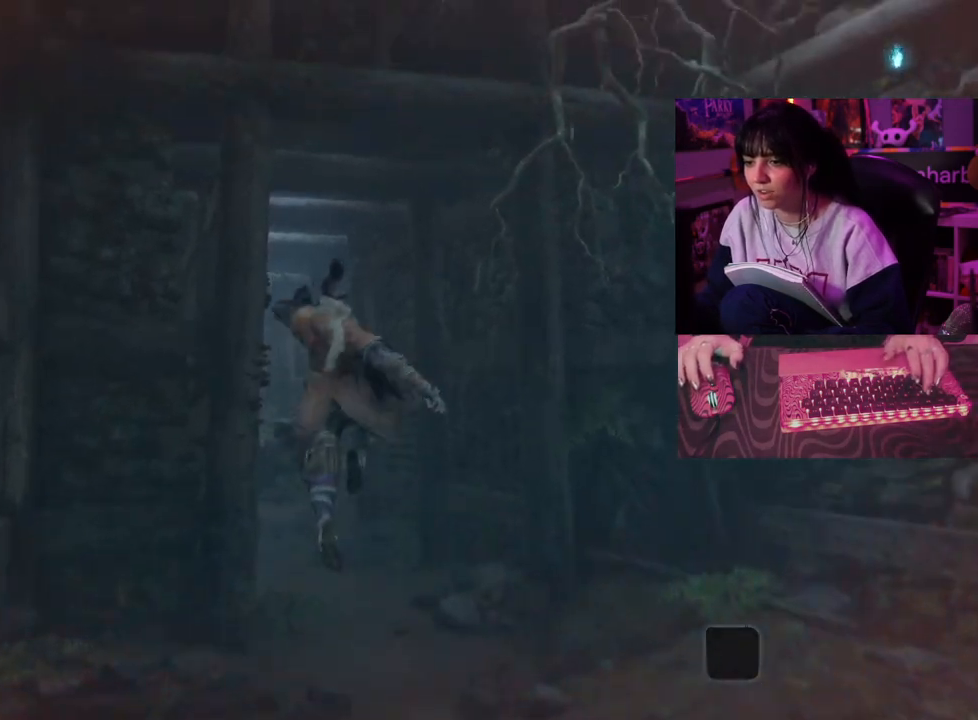
{"keys": ["w"], "mouse": [], "events": []}
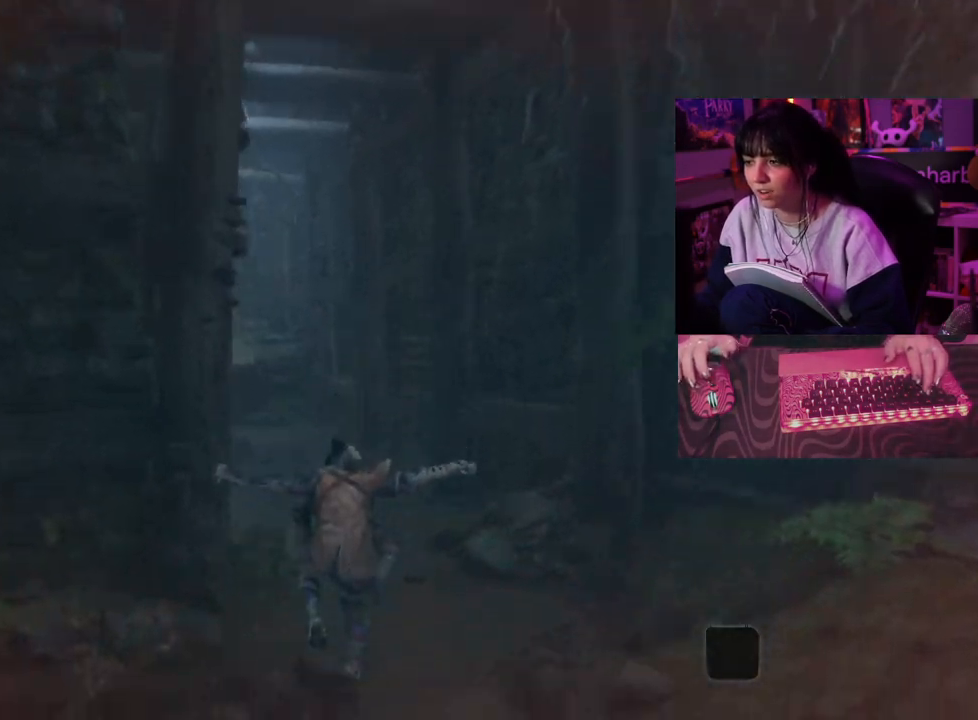
{"keys": ["w"], "mouse": [], "events": [[217, "space", "down"], [350, "space", "up"]]}
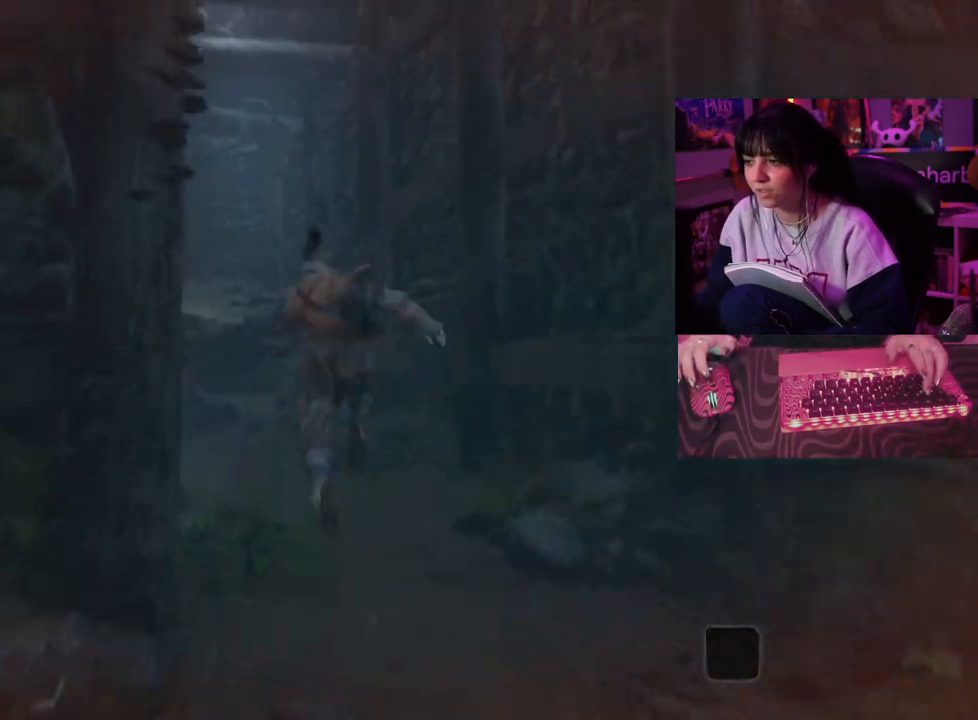
{"keys": ["w"], "mouse": [], "events": []}
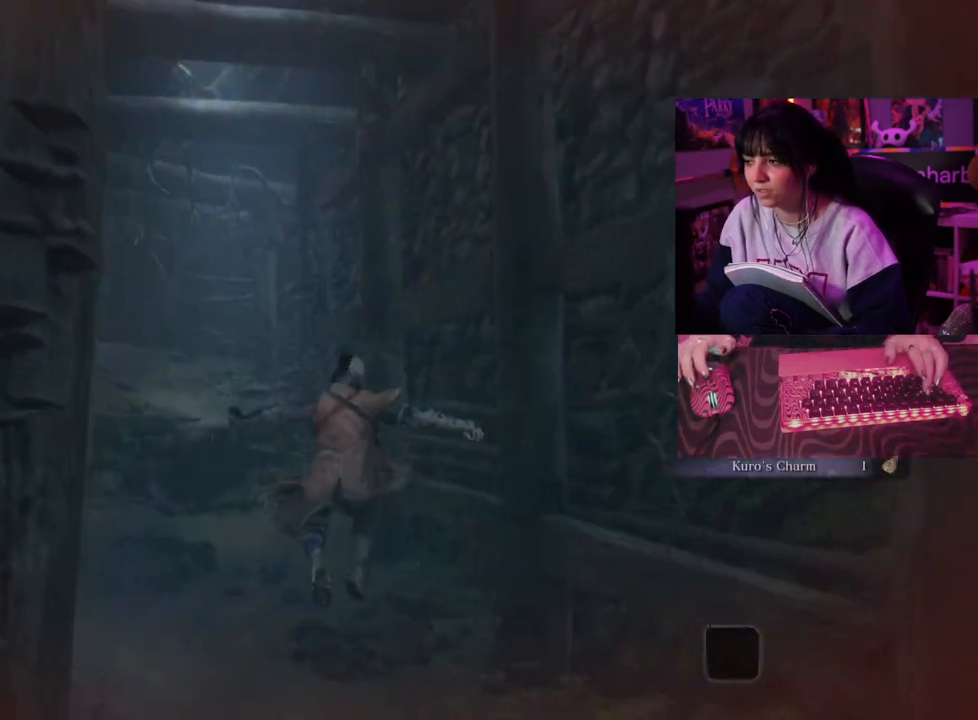
{"keys": ["space", "w"], "mouse": [], "events": [[433, "space", "down"]]}
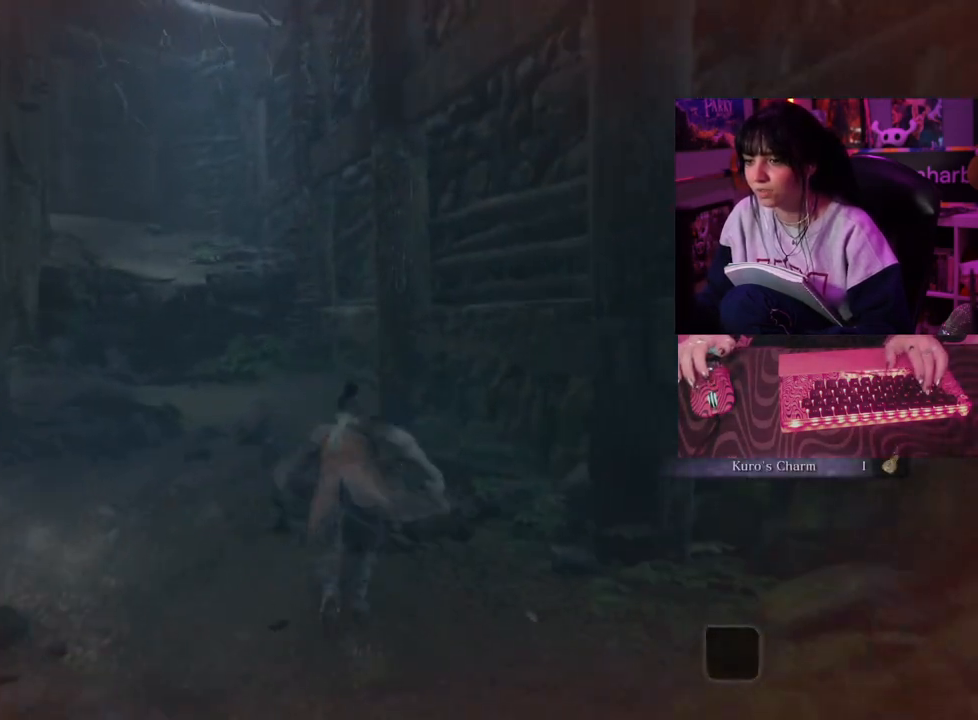
{"keys": ["w"], "mouse": [], "events": [[67, "space", "up"]]}
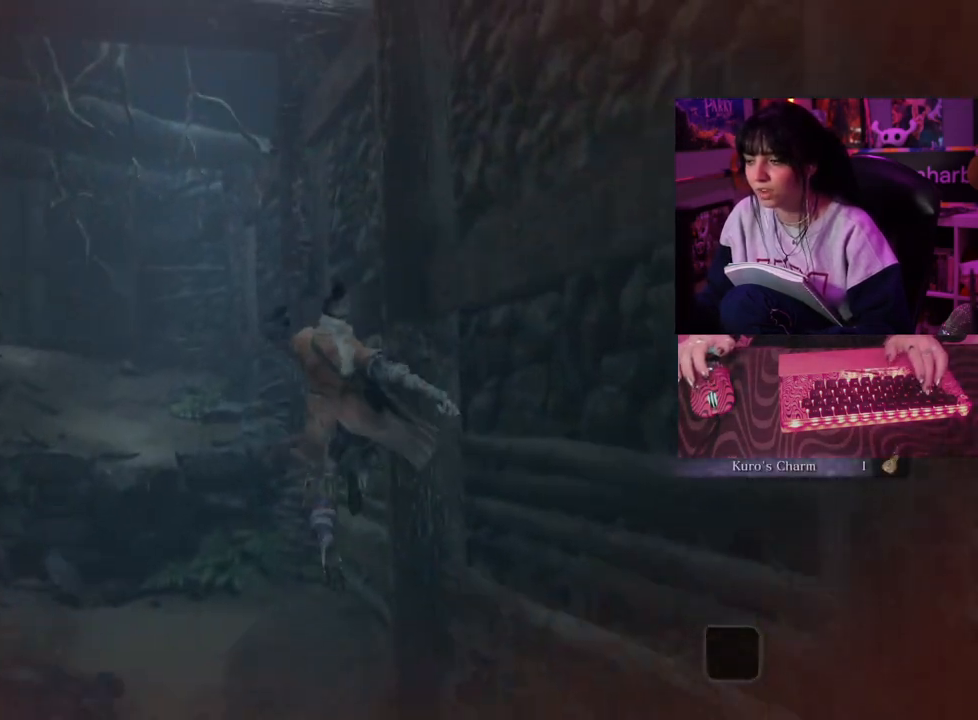
{"keys": ["w"], "mouse": [], "events": []}
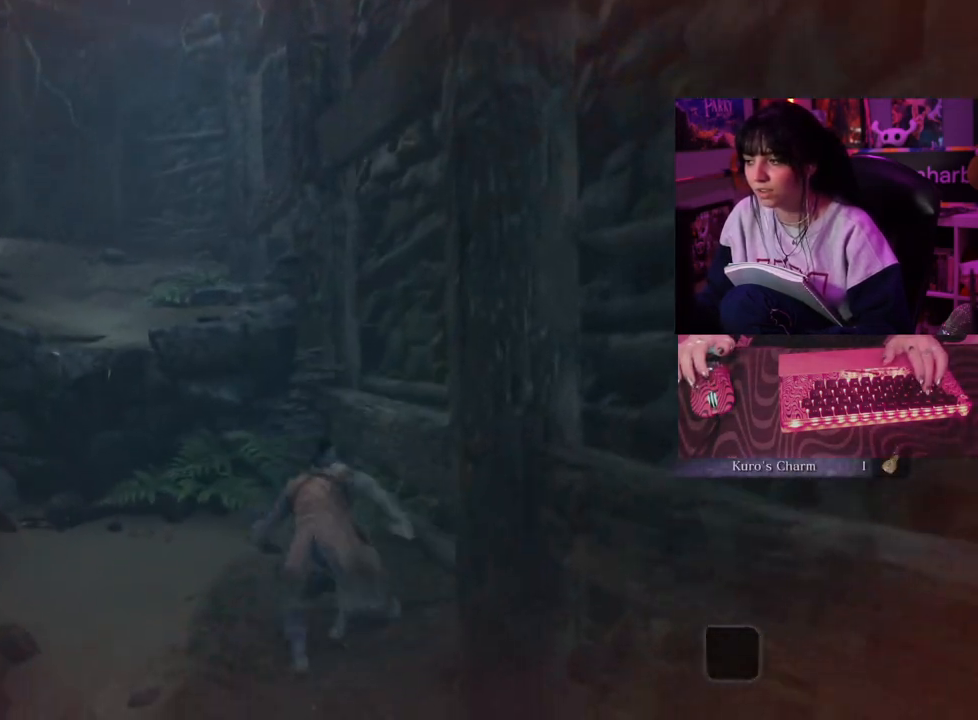
{"keys": ["w"], "mouse": [], "events": [[200, "space", "down"], [333, "space", "up"]]}
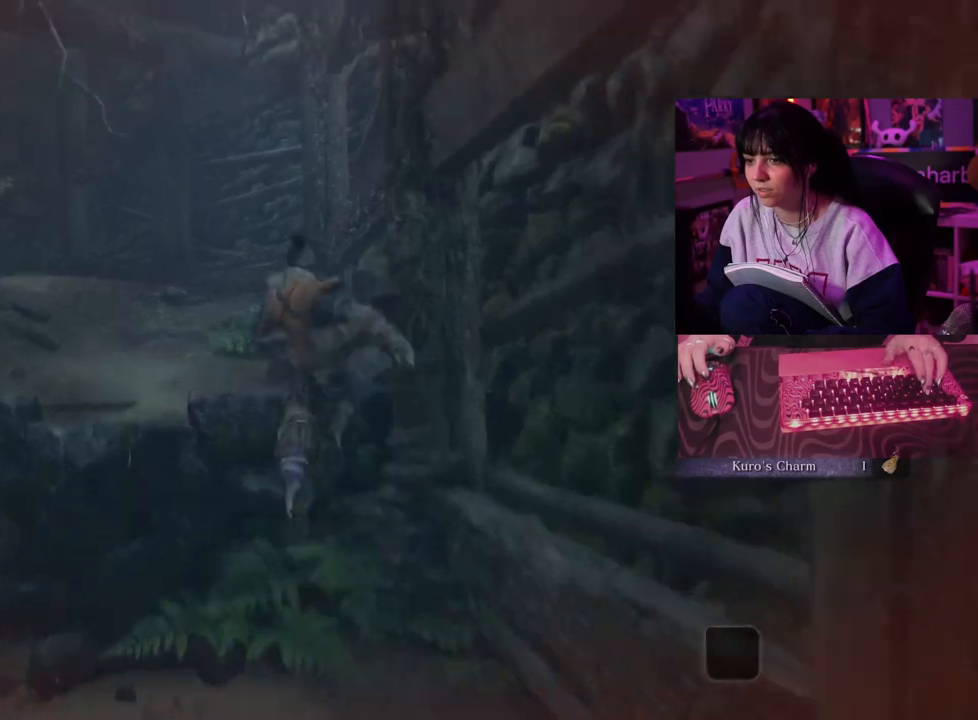
{"keys": ["w"], "mouse": [], "events": []}
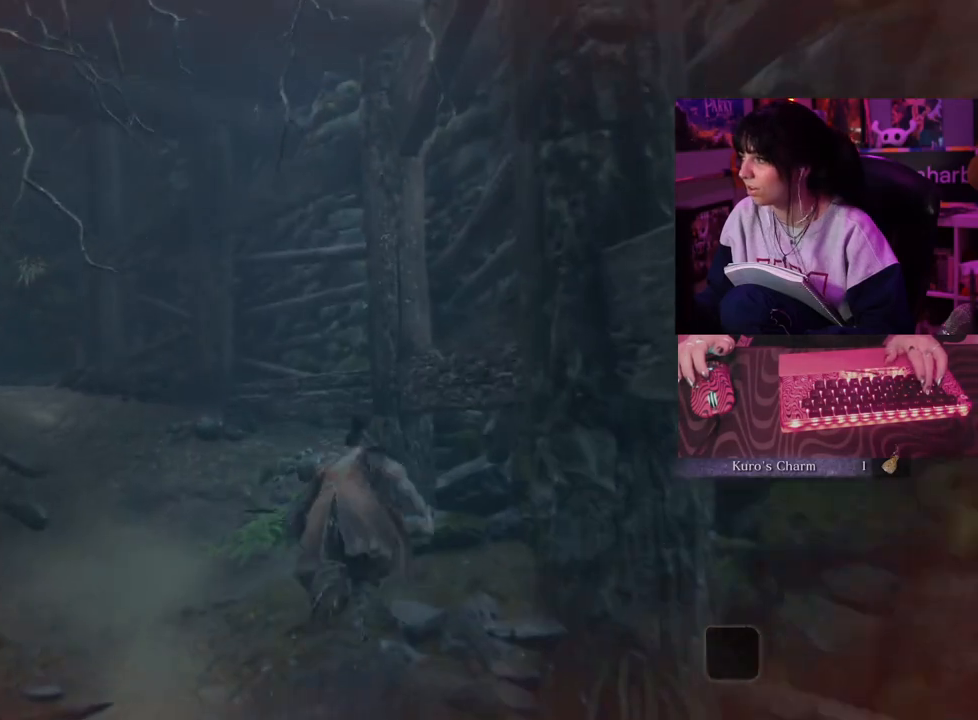
{"keys": ["w"], "mouse": [], "events": [[233, "space", "down"], [317, "space", "up"]]}
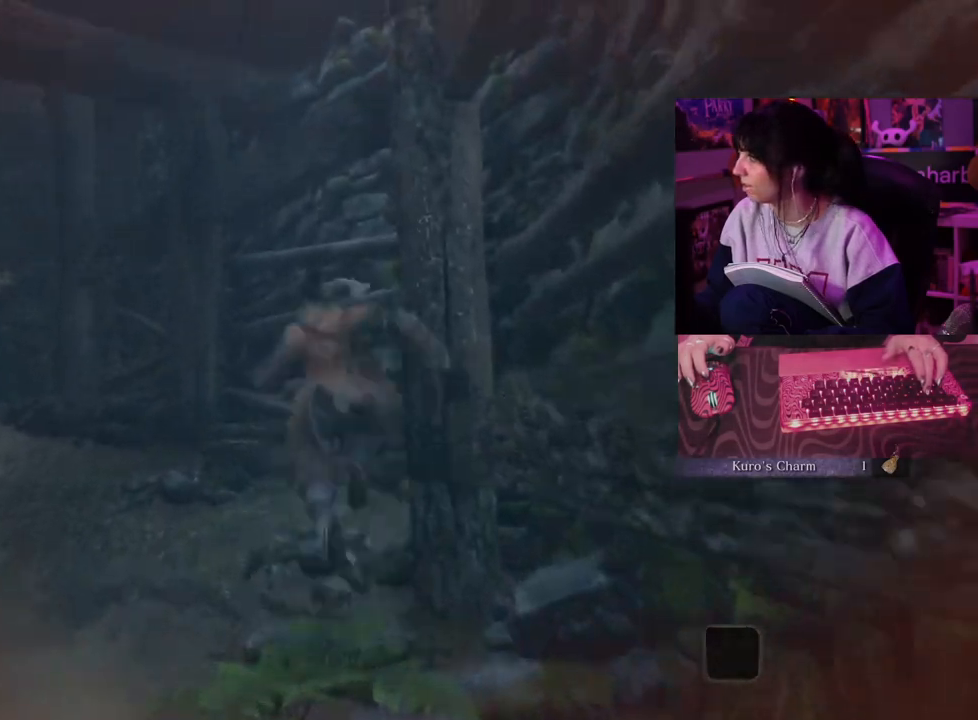
{"keys": ["w"], "mouse": [], "events": []}
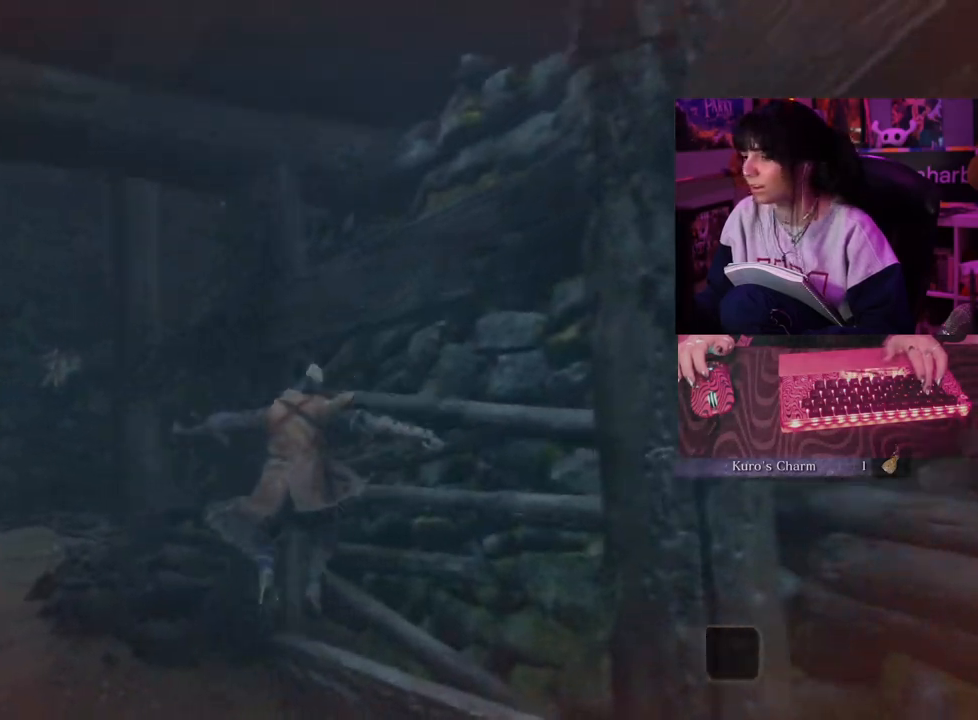
{"keys": ["space", "w"], "mouse": [], "events": [[450, "space", "down"]]}
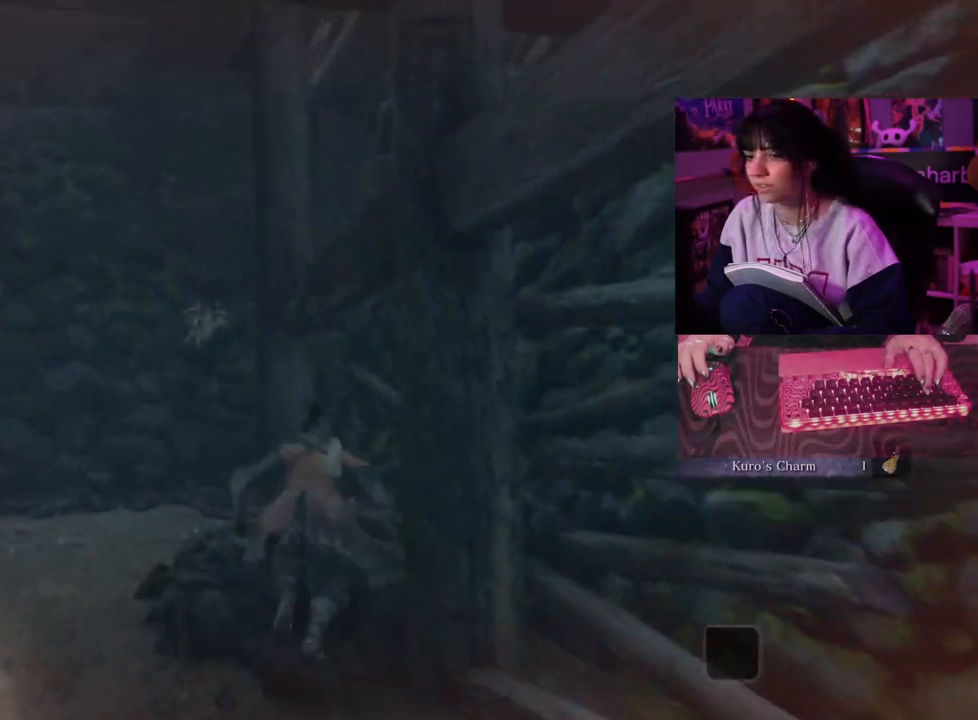
{"keys": ["w"], "mouse": [], "events": [[133, "space", "up"]]}
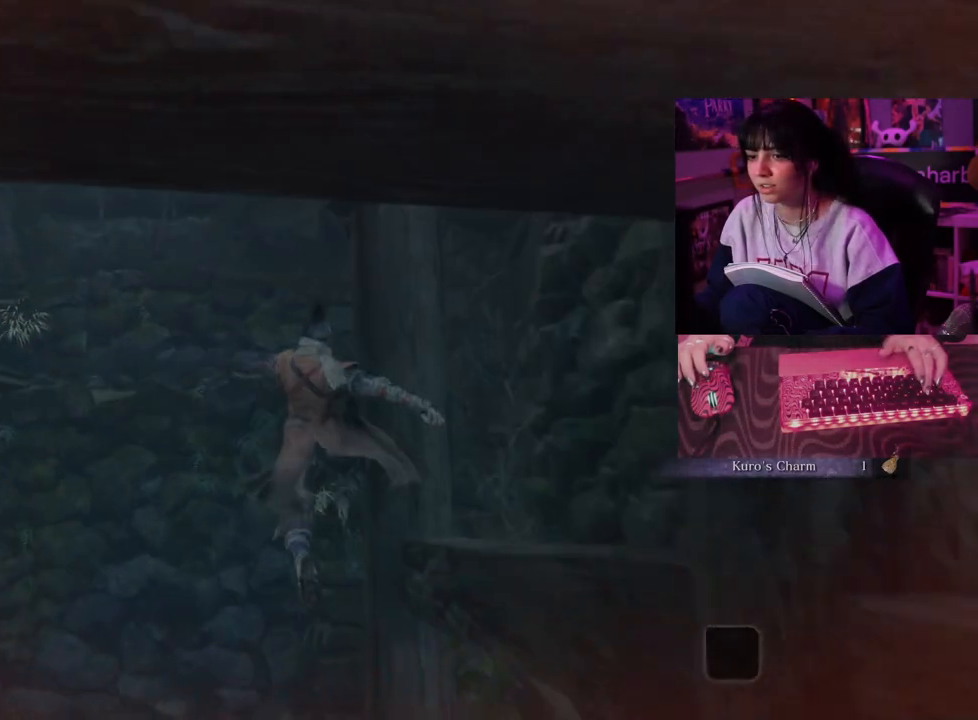
{"keys": ["w"], "mouse": [], "events": []}
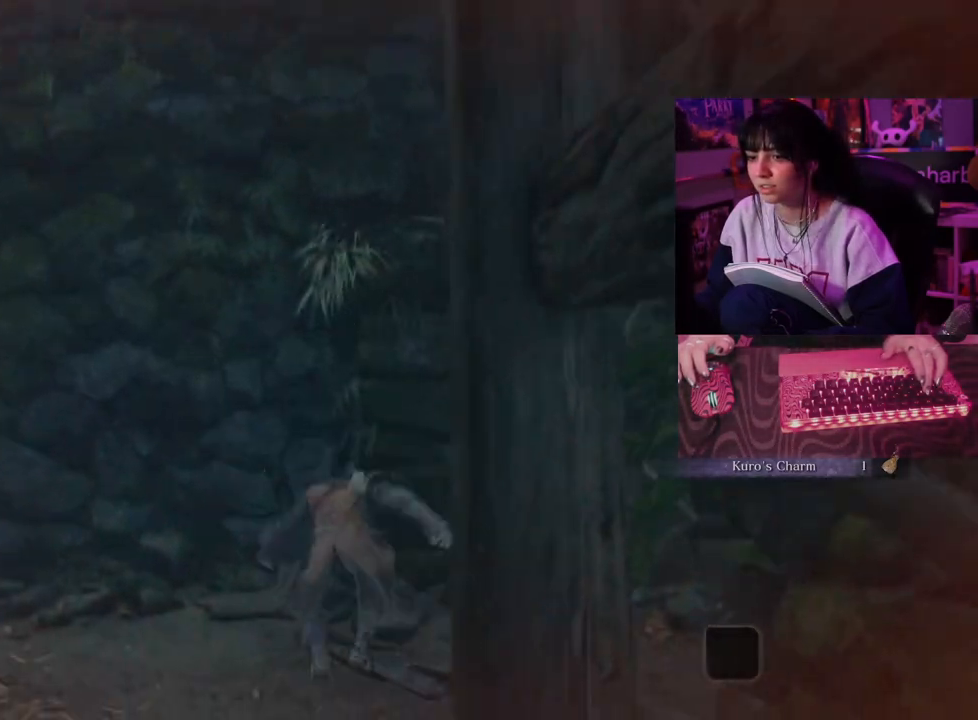
{"keys": ["w"], "mouse": [], "events": []}